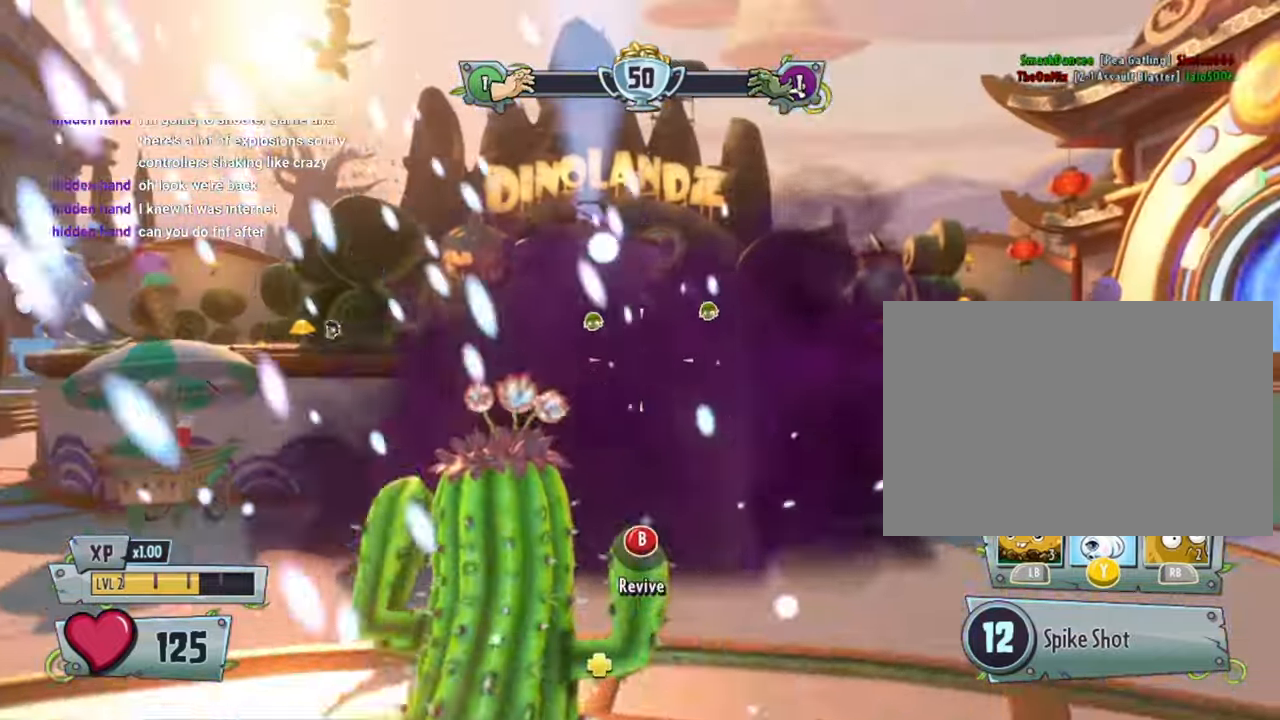
Gameplay with a controller (PlayStation layout); each line is a JSON object with the inputs held at the frame after it (dt_ms = milliseconds from this image to that frame). "events" lists button and stick changes between this image and that frame as [ms after this image, input, new state], when the widget could be followed in between. Not read: HOME L3 R3 TOUCHPAD.
{"dt_ms": 500, "buttons": ["R2"], "left_stick": "up", "right_stick": "down", "events": [[267, "left_stick", "up"], [334, "right_stick", "down"], [467, "R2", "down"]]}
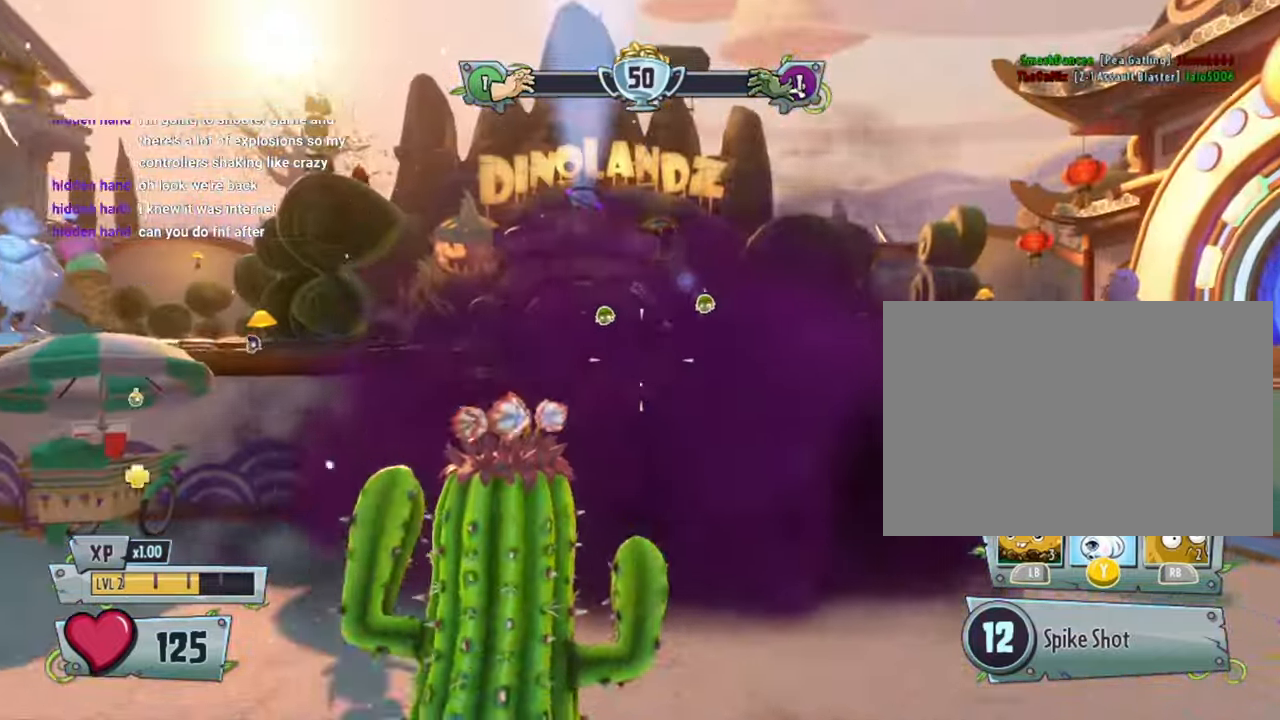
{"dt_ms": 500, "buttons": [], "left_stick": "right", "right_stick": "down-right", "events": [[34, "R2", "up"], [67, "R1", "down"], [67, "left_stick", "up-right"], [167, "R1", "up"], [167, "R2", "down"], [200, "right_stick", "down-right"], [234, "left_stick", "right"], [267, "R2", "up"]]}
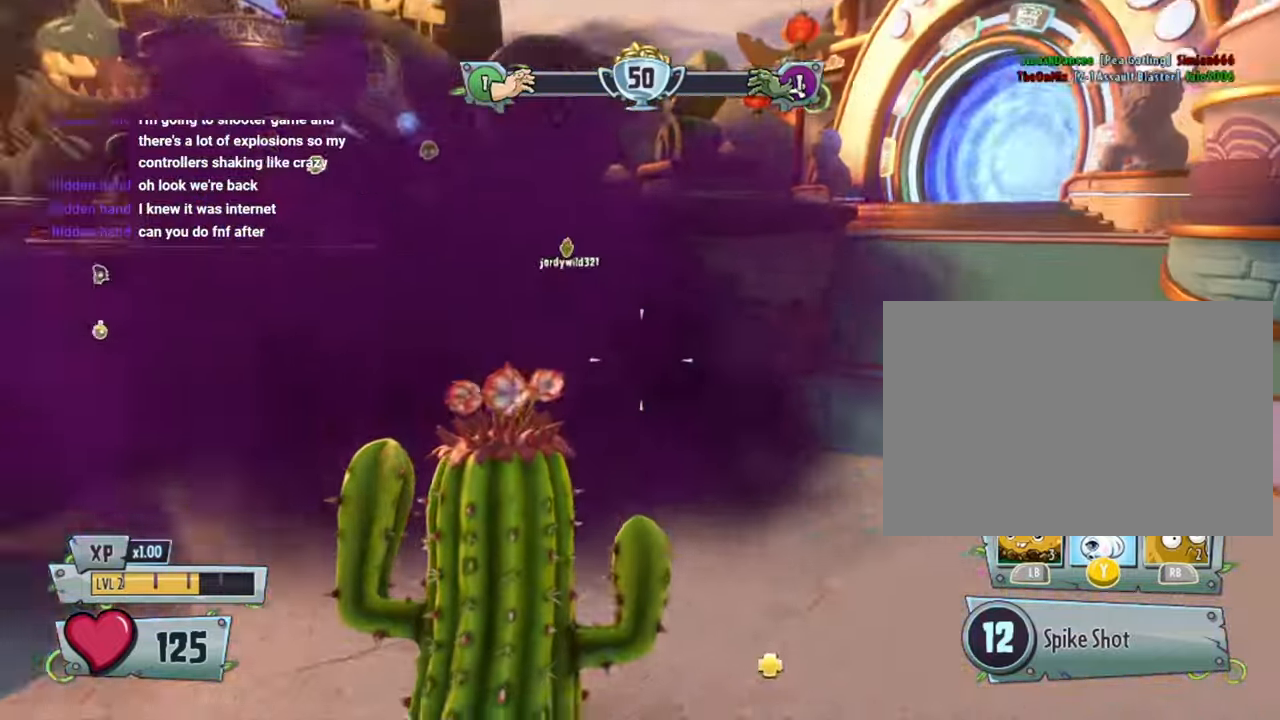
{"dt_ms": 500, "buttons": [], "left_stick": "up-right", "right_stick": "center"}
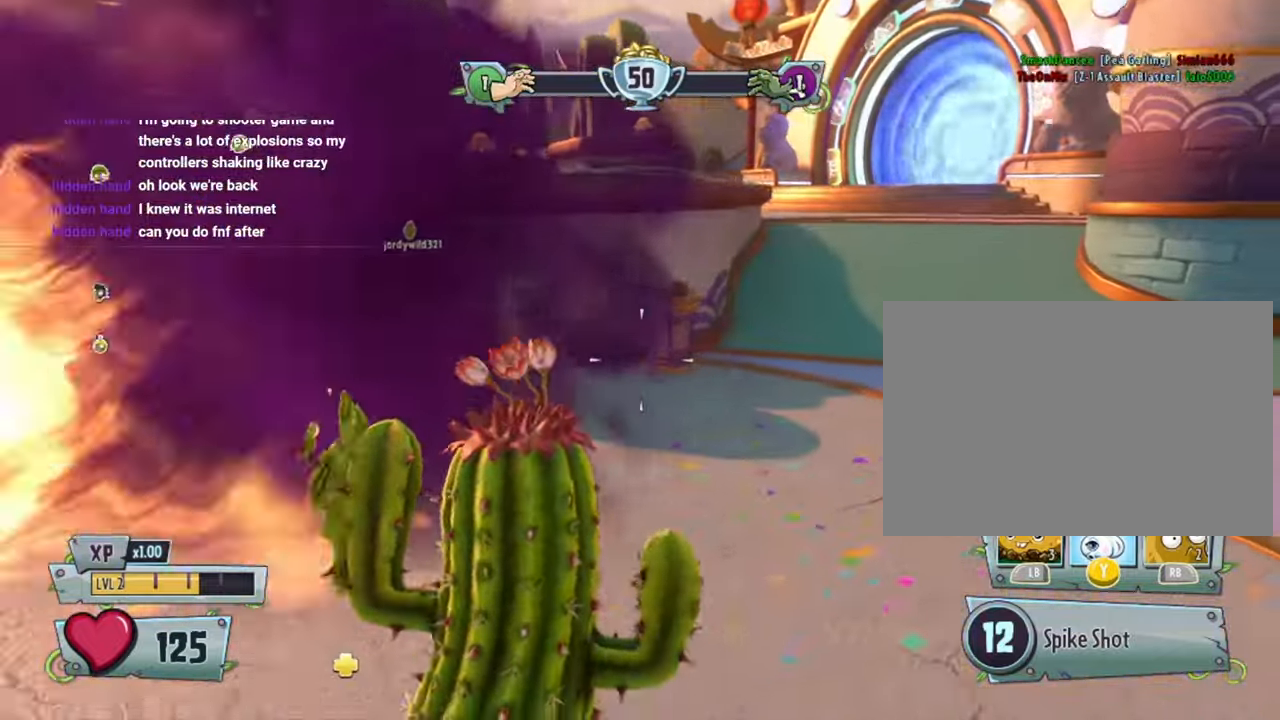
{"dt_ms": 1000, "buttons": ["R2"], "left_stick": "right", "right_stick": "left"}
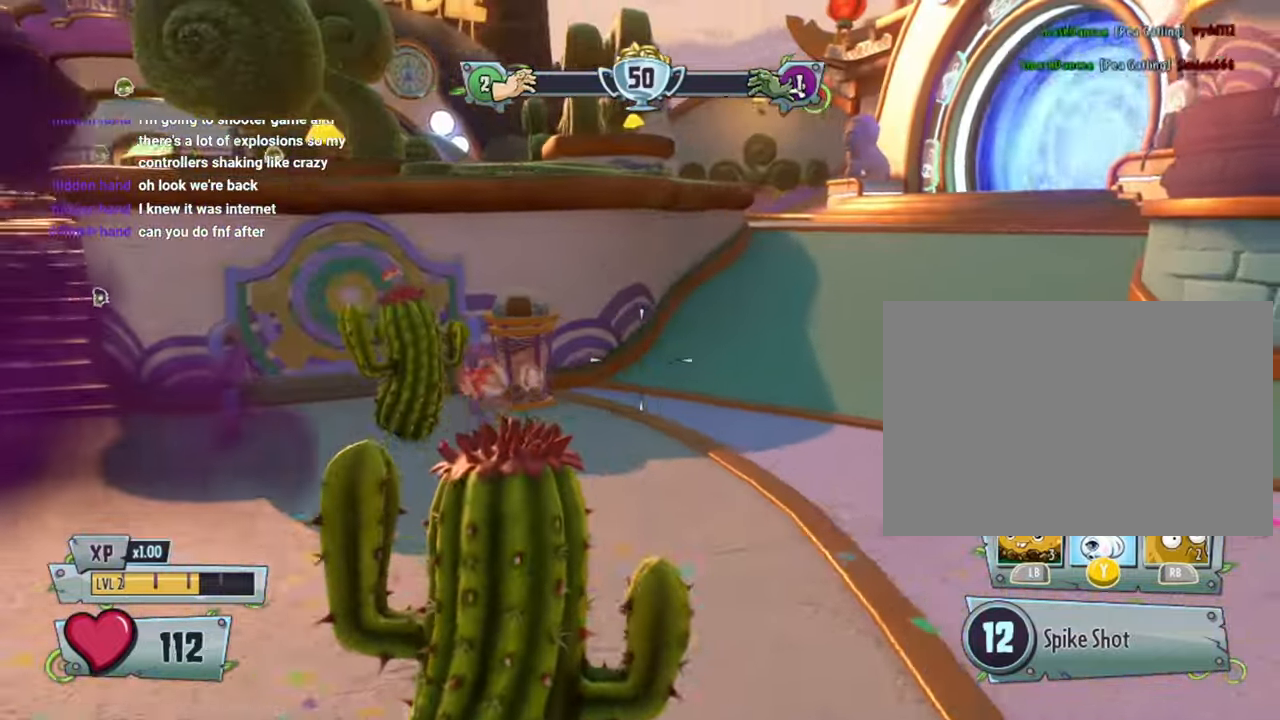
{"dt_ms": 500, "buttons": [], "left_stick": "up-right", "right_stick": "center", "events": [[100, "left_stick", "up-right"], [134, "R2", "up"], [200, "right_stick", "center"], [367, "right_stick", "left"], [500, "right_stick", "center"]]}
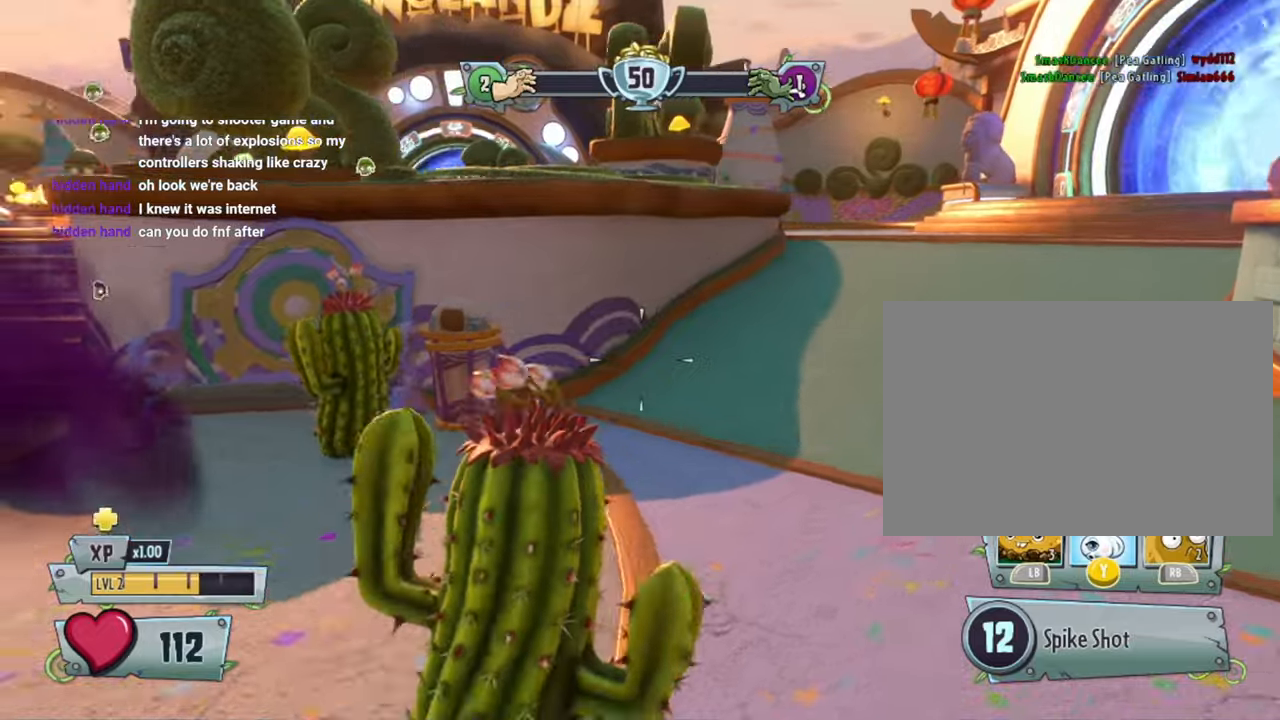
{"dt_ms": 500, "buttons": [], "left_stick": "up-right", "right_stick": "left", "events": [[334, "right_stick", "left"]]}
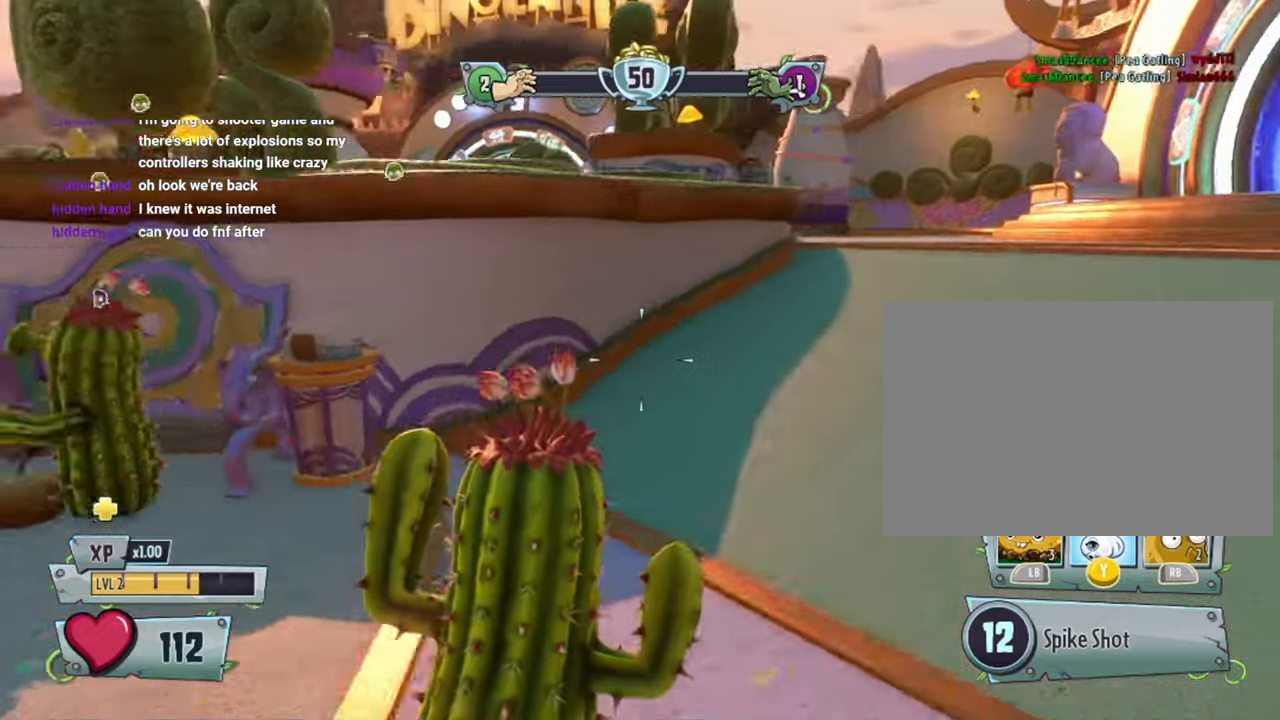
{"dt_ms": 500, "buttons": [], "left_stick": "right", "right_stick": "left", "events": [[167, "left_stick", "right"]]}